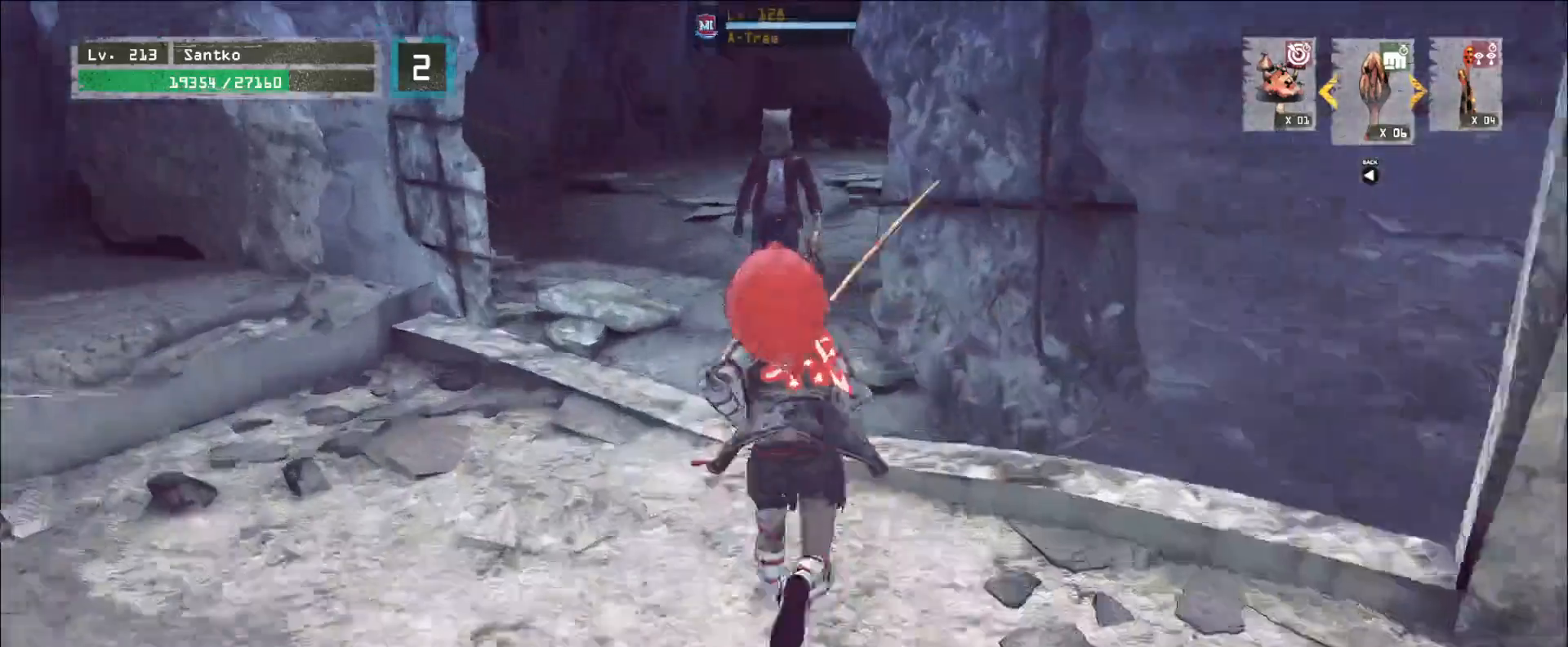
Gameplay with keyboard and mouse; each line is a JSON object with the keys and mouse buttons held at the frame after it. "events" lists presses ("down") and releases ("up") of "1", "2", "3", "4", "5", "a", "alt", "b", "c", "ctrl", "d", "e", "f", "g", "q", "r", "s", "shift", "space", "t", "tab", "v", "w", "x", "z", "mouse_left", "mouse_wheel", "mouse_right", "mouse_mb4" and "mouse_mb5" between this image and that frame as [ms after this image, input, new state], when the widget could be followed in between. "mouse_left", "mouse_wheel", "mouse_right", "mouse_mb4", "mouse_mb5" = the "left", "wheel", "right", "mb4", "mb5" buttons of the "mouse" list. No other keys are recorded. "wheel" means that the mouse wheel is clicked or scrolled. Not read: mouse_move.
{"keys": ["d"], "mouse": [], "events": [[240, "a", "down"], [280, "w", "up"], [360, "a", "up"], [360, "s", "down"], [440, "d", "down"], [520, "s", "up"]]}
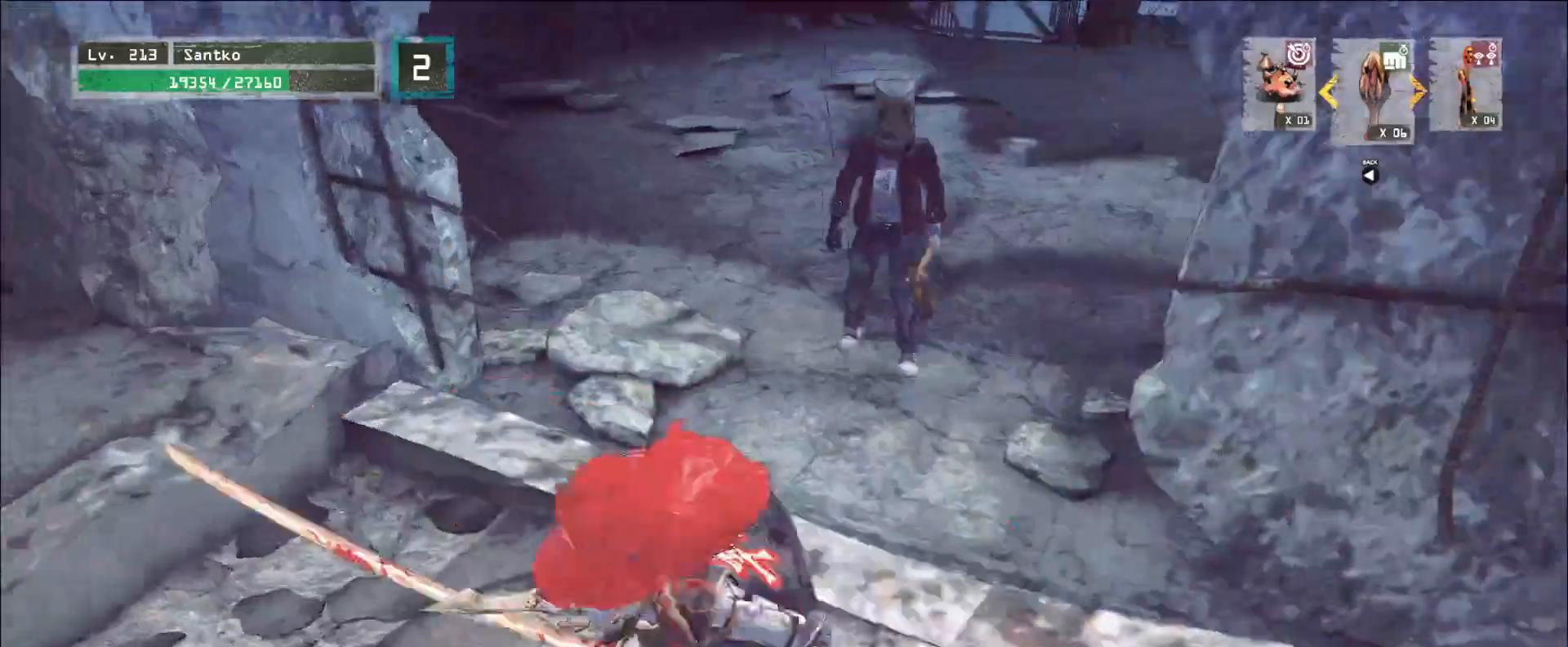
{"keys": [], "mouse": [], "events": [[40, "d", "up"]]}
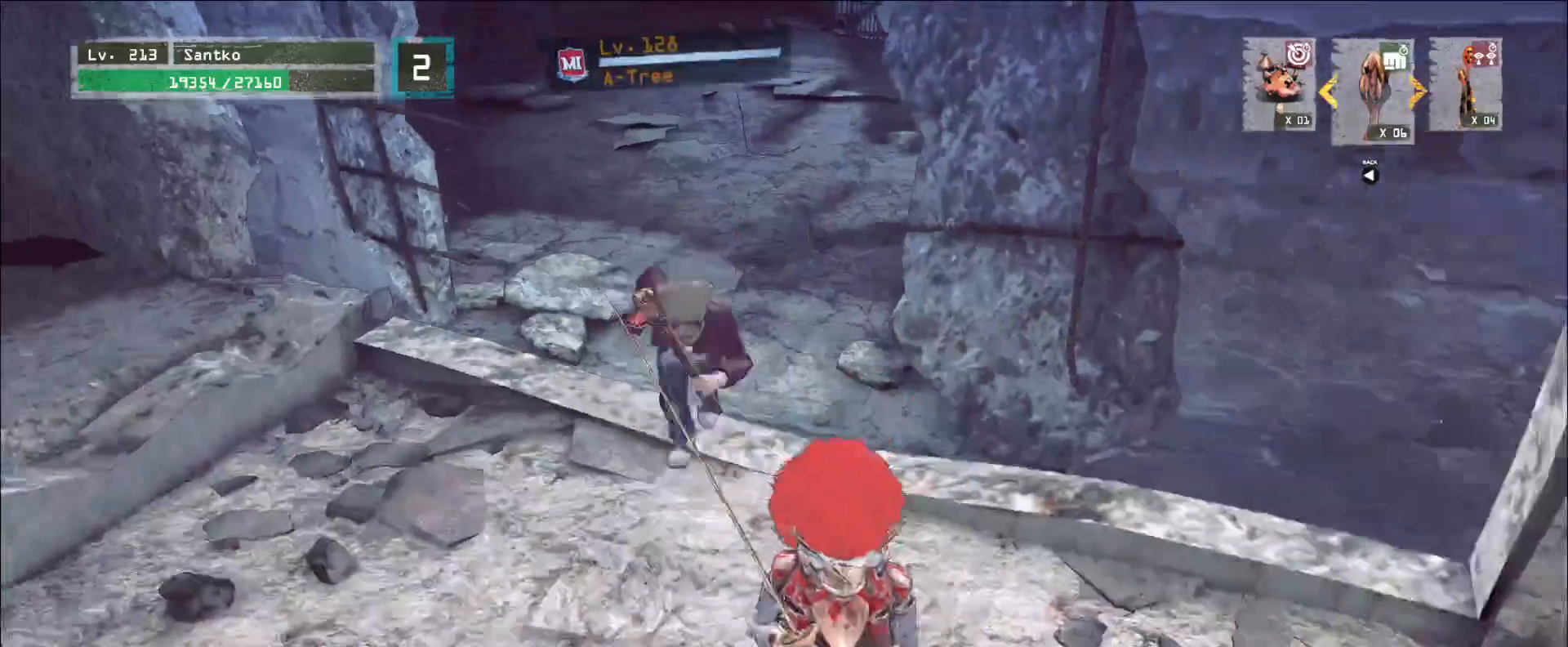
{"keys": ["a", "w"], "mouse": ["left"], "events": [[40, "s", "down"], [440, "a", "down"], [440, "s", "up"], [480, "w", "down"], [520, "mouse_left", "down"]]}
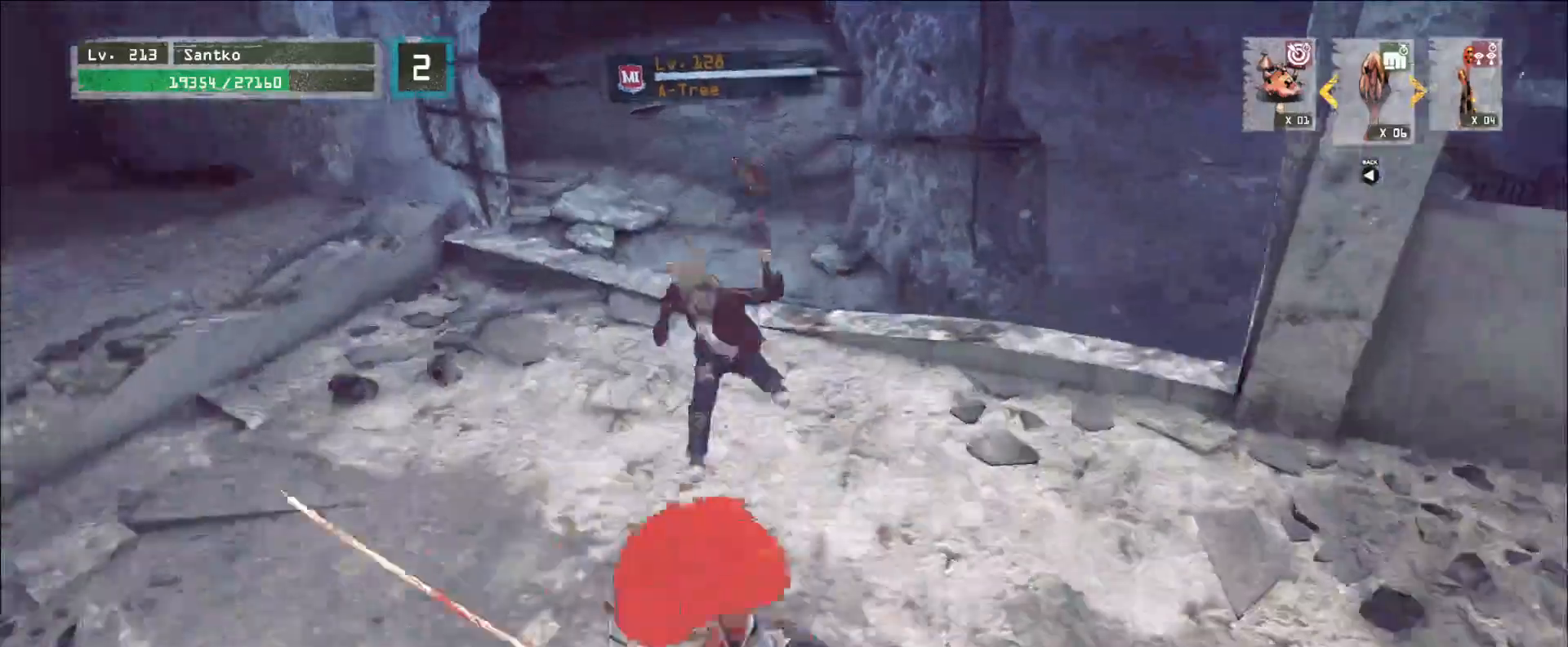
{"keys": [], "mouse": [], "events": [[40, "a", "up"], [80, "mouse_left", "up"], [120, "q", "down"], [160, "q", "up"], [360, "w", "up"]]}
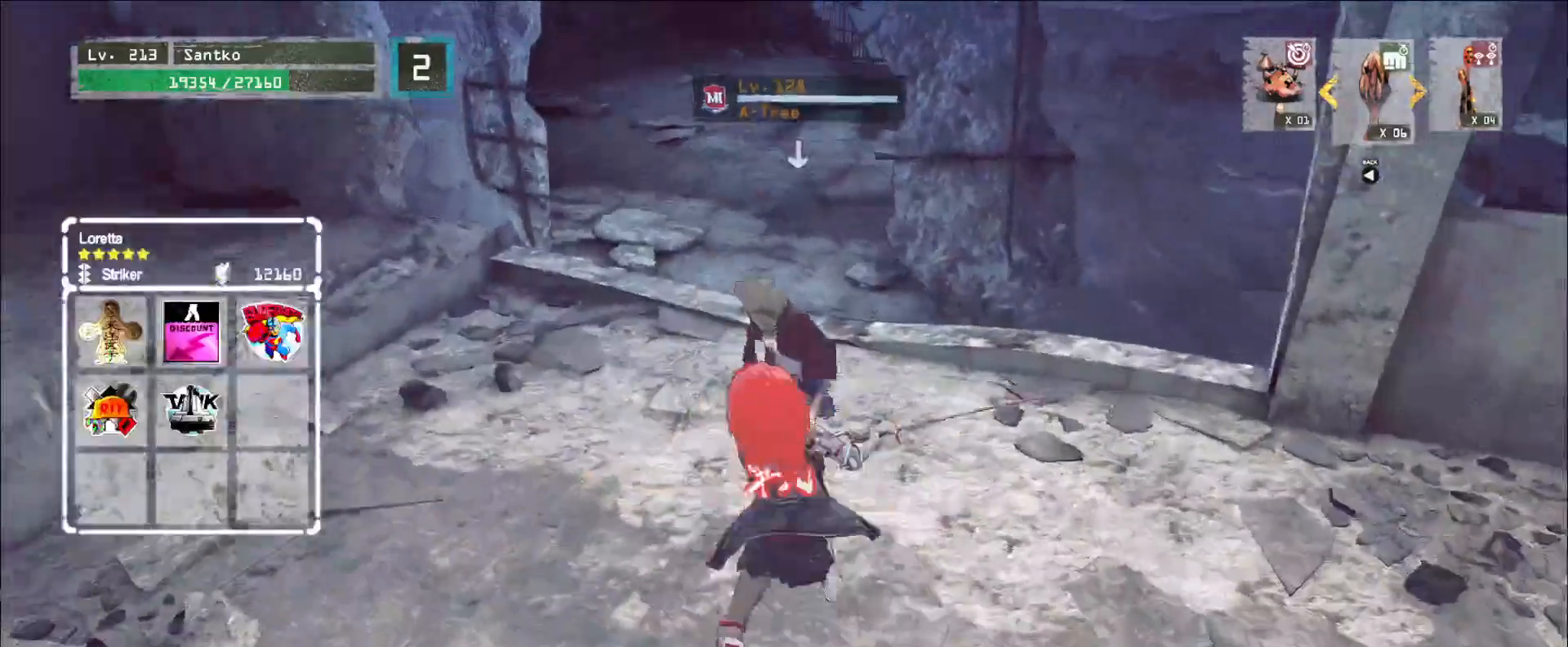
{"keys": ["q"], "mouse": [], "events": [[520, "q", "down"]]}
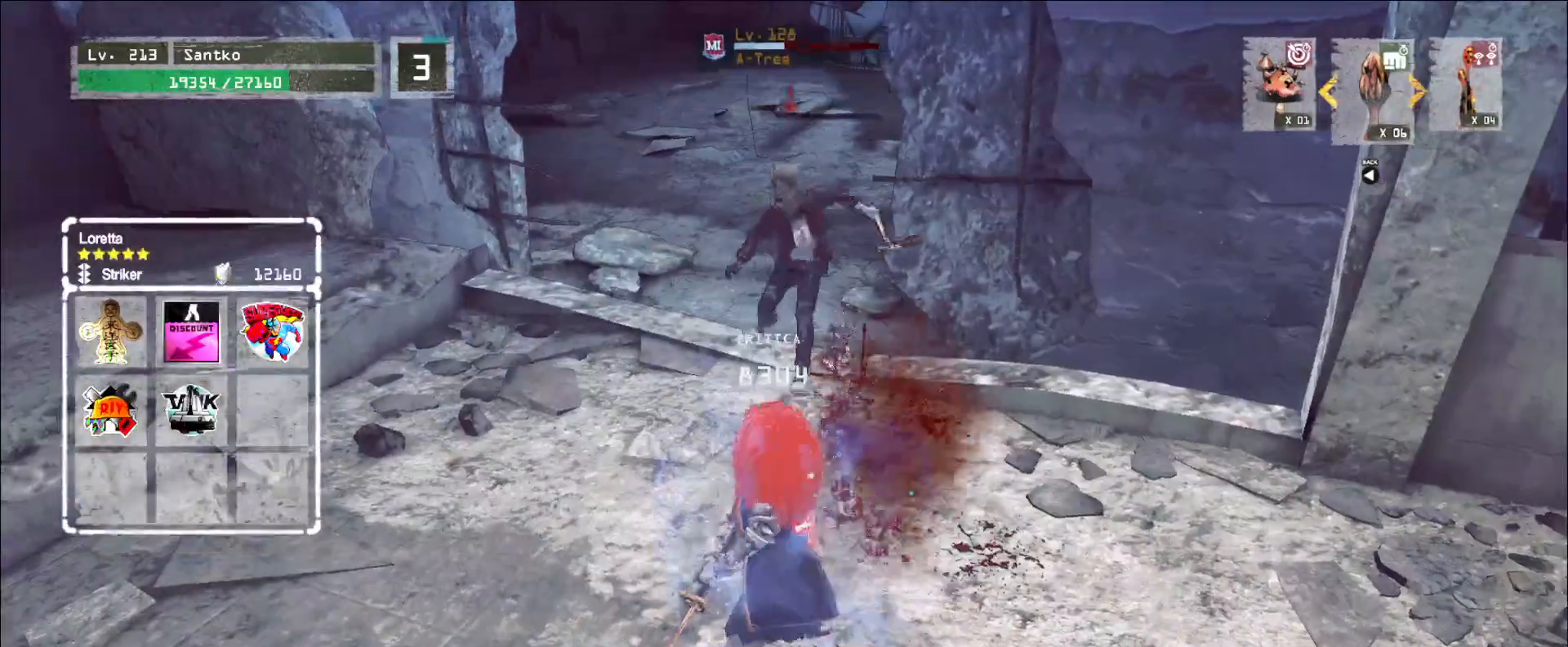
{"keys": ["w"], "mouse": [], "events": [[80, "q", "up"], [440, "w", "down"]]}
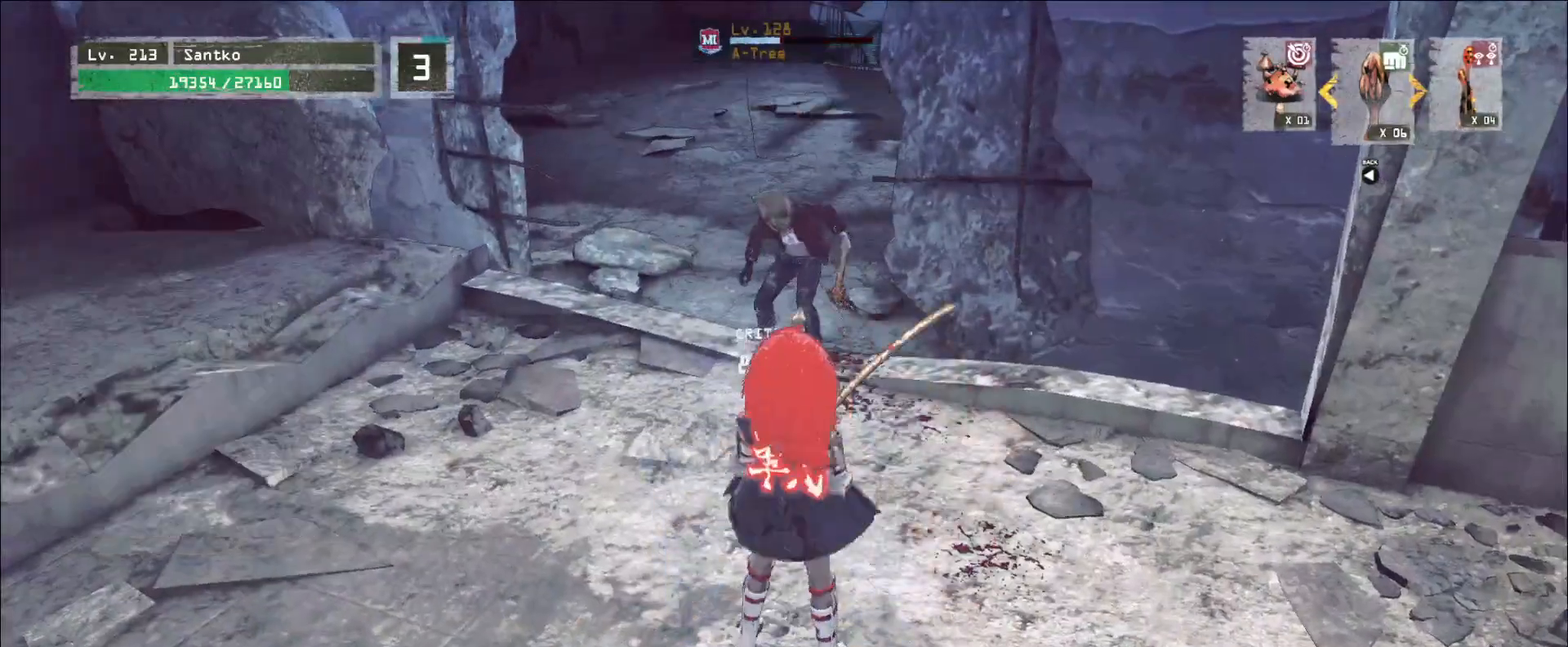
{"keys": ["w"], "mouse": [], "events": [[80, "ctrl", "down"], [240, "ctrl", "up"]]}
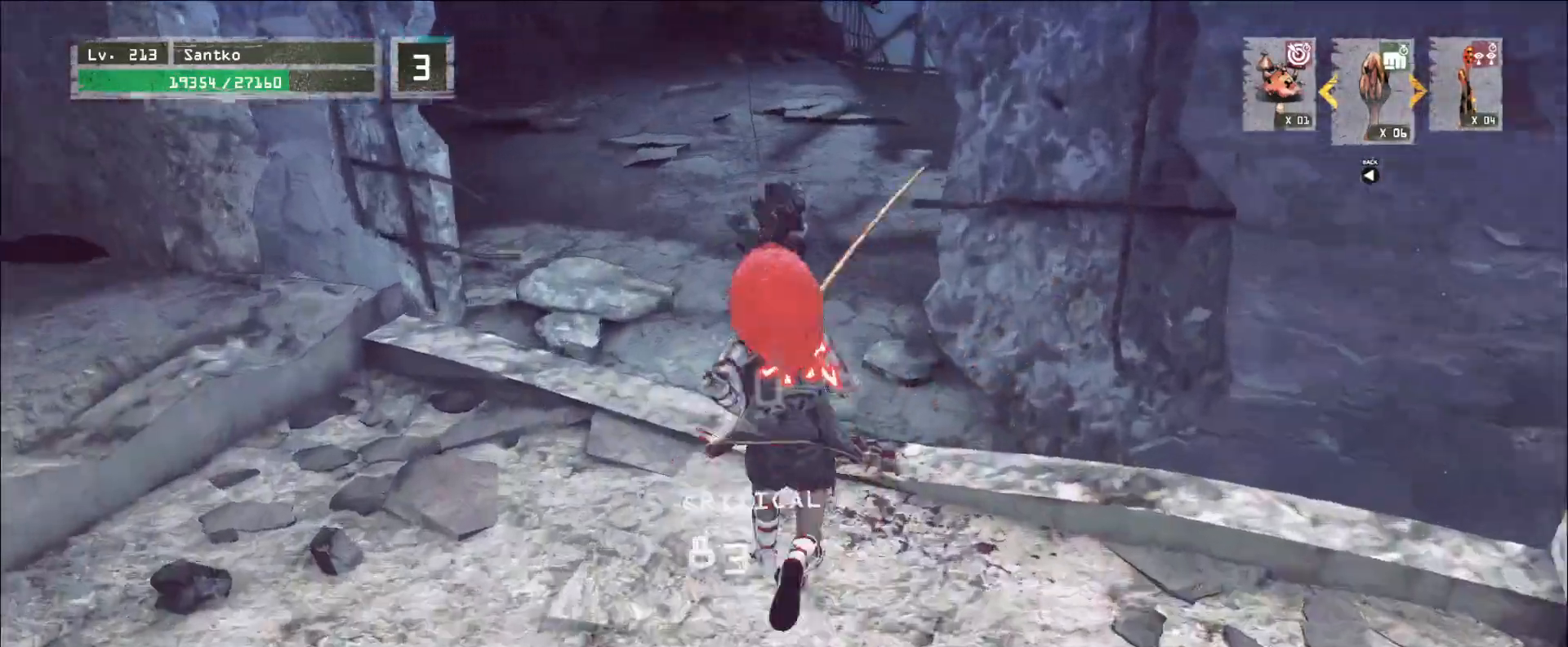
{"keys": ["d", "s"], "mouse": [], "events": [[240, "w", "up"], [280, "a", "down"], [360, "a", "up"], [360, "s", "down"], [440, "d", "down"]]}
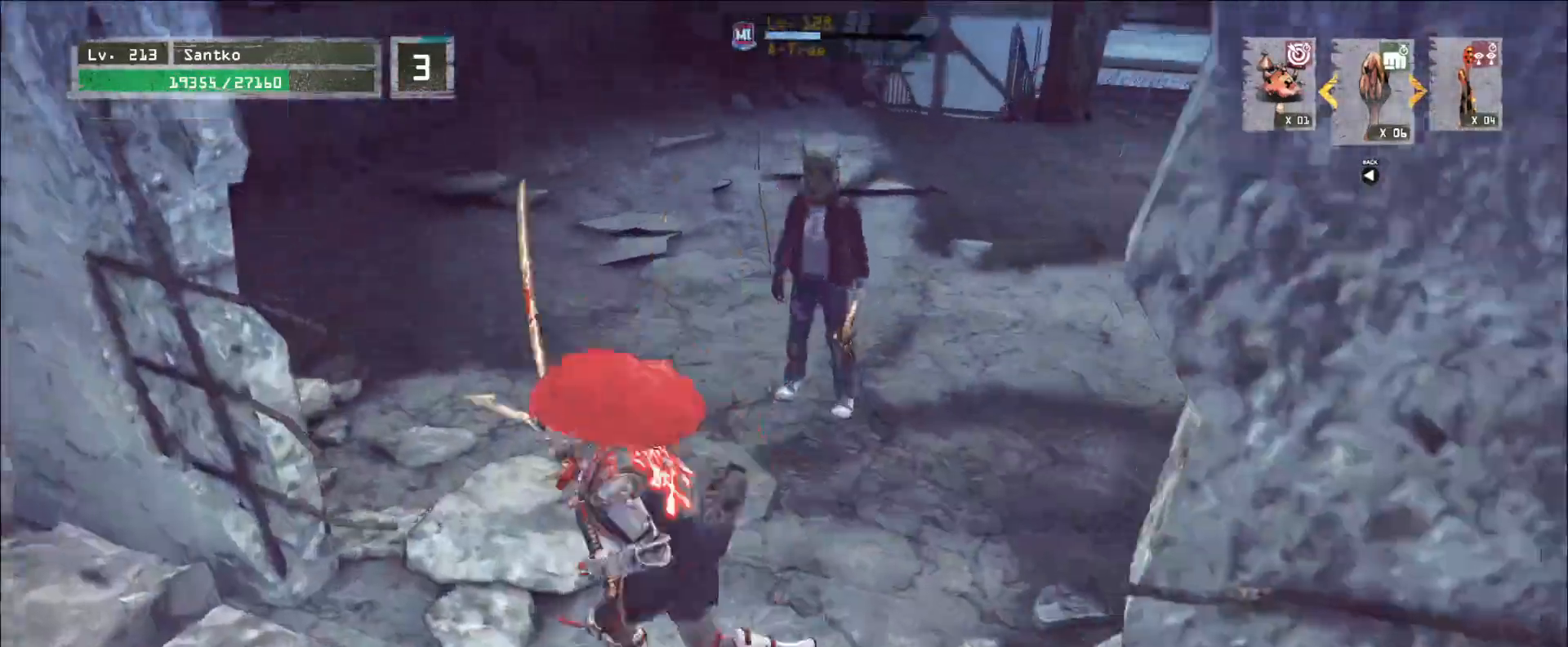
{"keys": ["s"], "mouse": [], "events": [[40, "d", "up"], [40, "s", "up"], [360, "a", "down"], [360, "s", "down"], [480, "a", "up"]]}
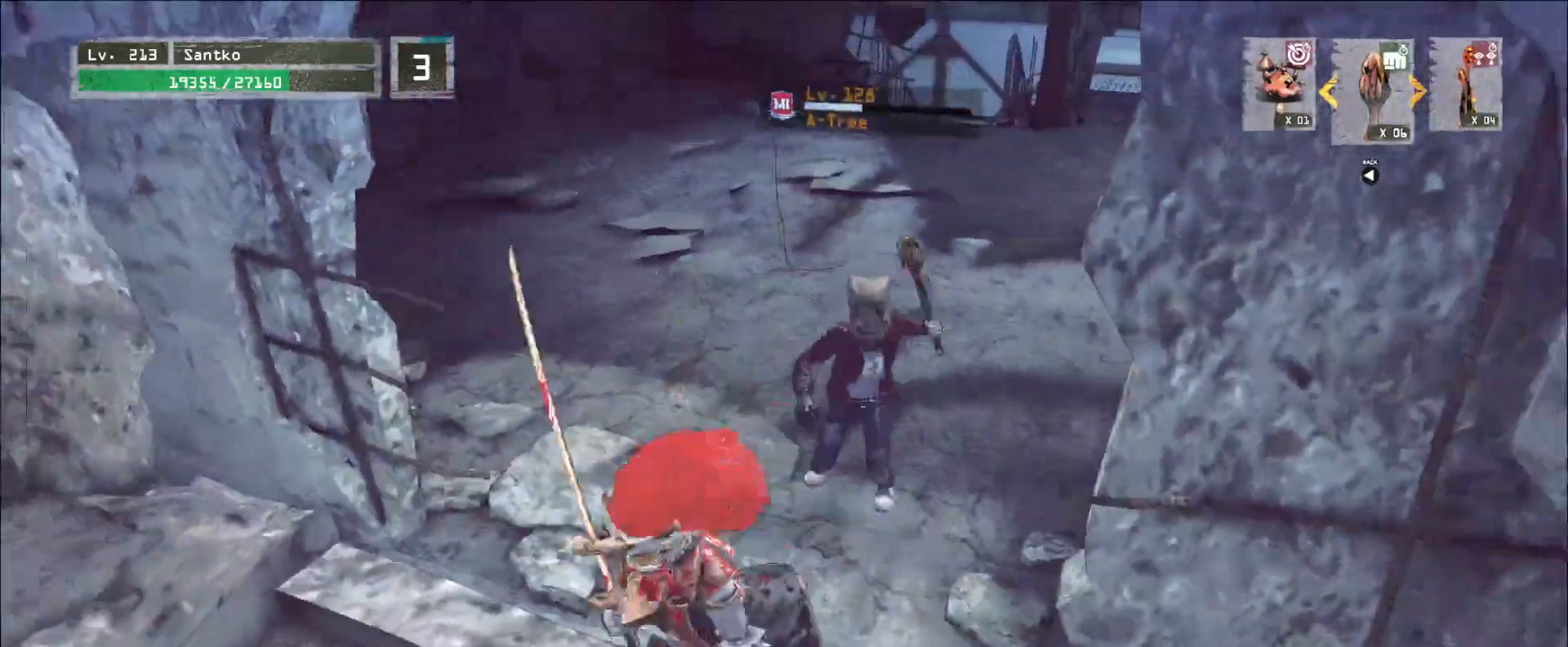
{"keys": ["w"], "mouse": [], "events": [[80, "a", "down"], [200, "s", "up"], [280, "mouse_left", "down"], [320, "a", "up"], [320, "mouse_left", "up"], [320, "w", "down"], [360, "q", "down"], [400, "q", "up"]]}
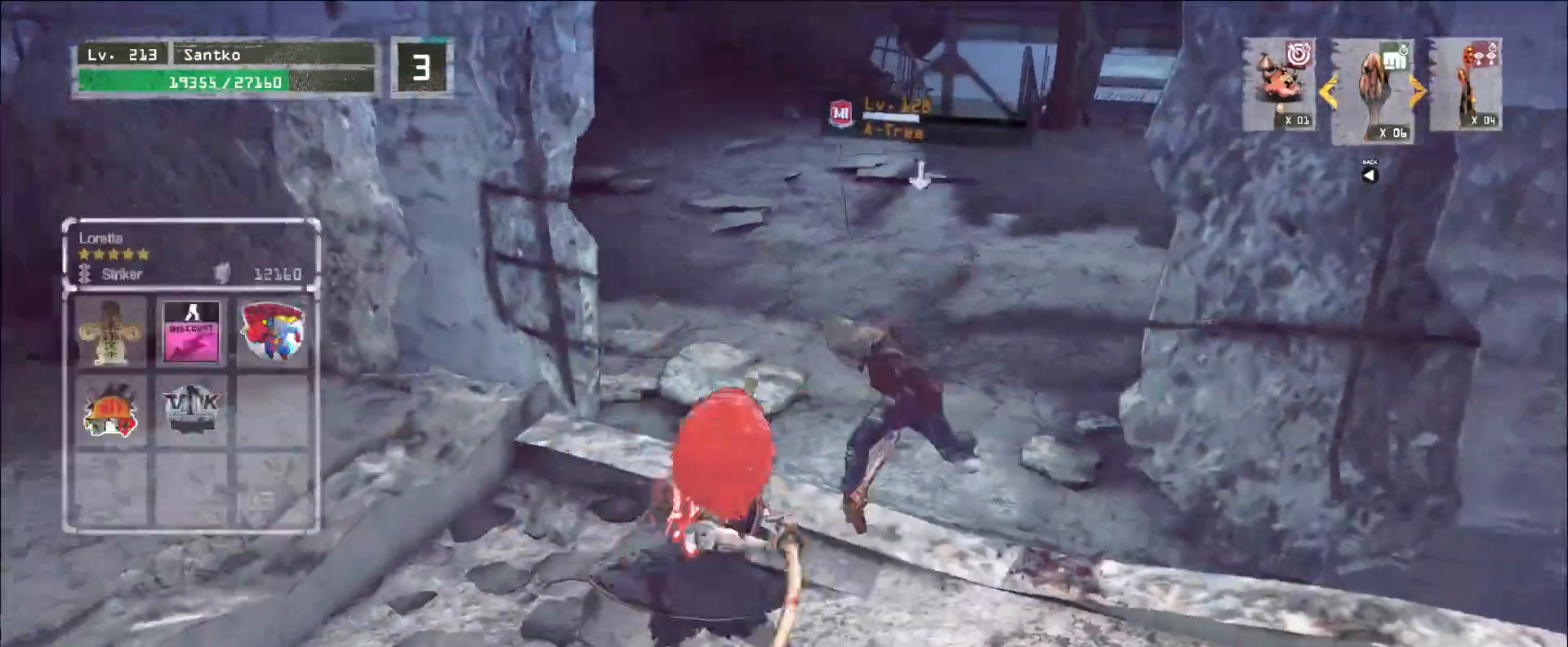
{"keys": [], "mouse": [], "events": [[80, "w", "up"]]}
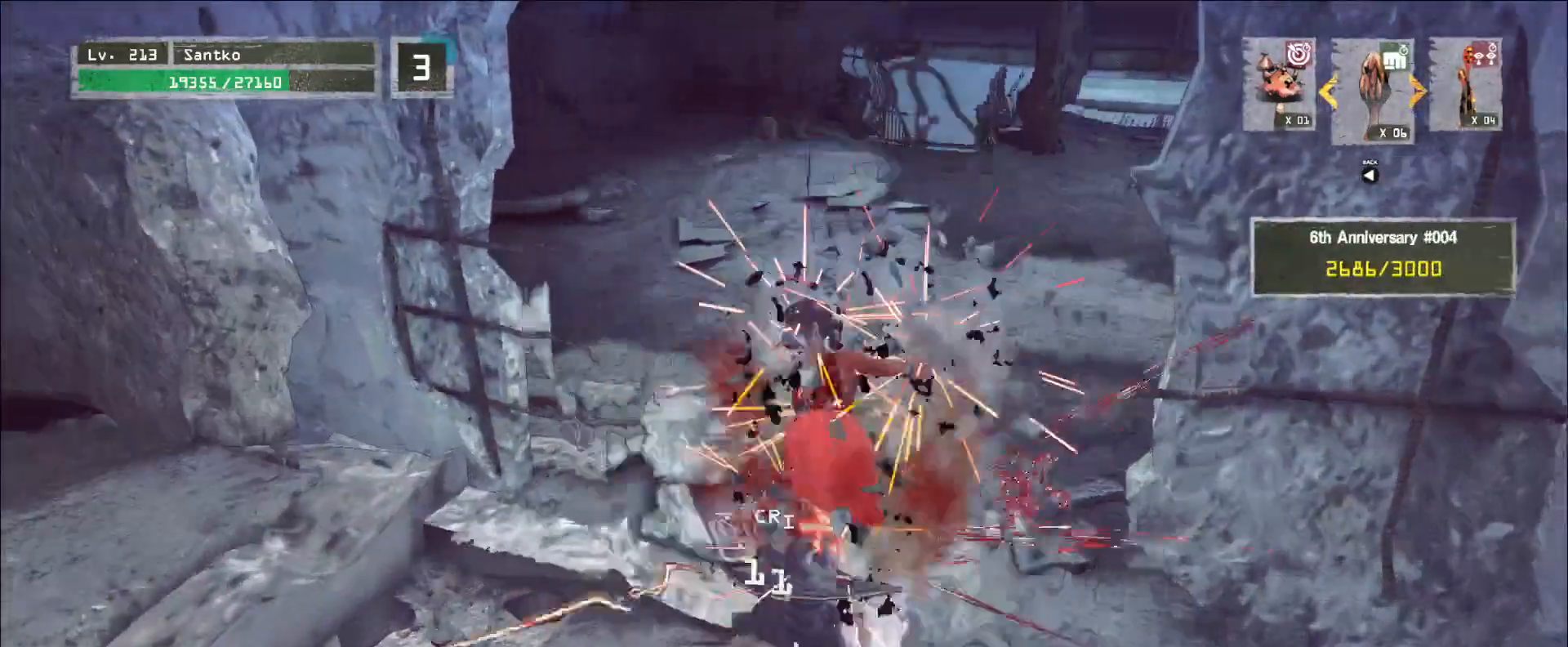
{"keys": ["w"], "mouse": [], "events": [[280, "w", "down"]]}
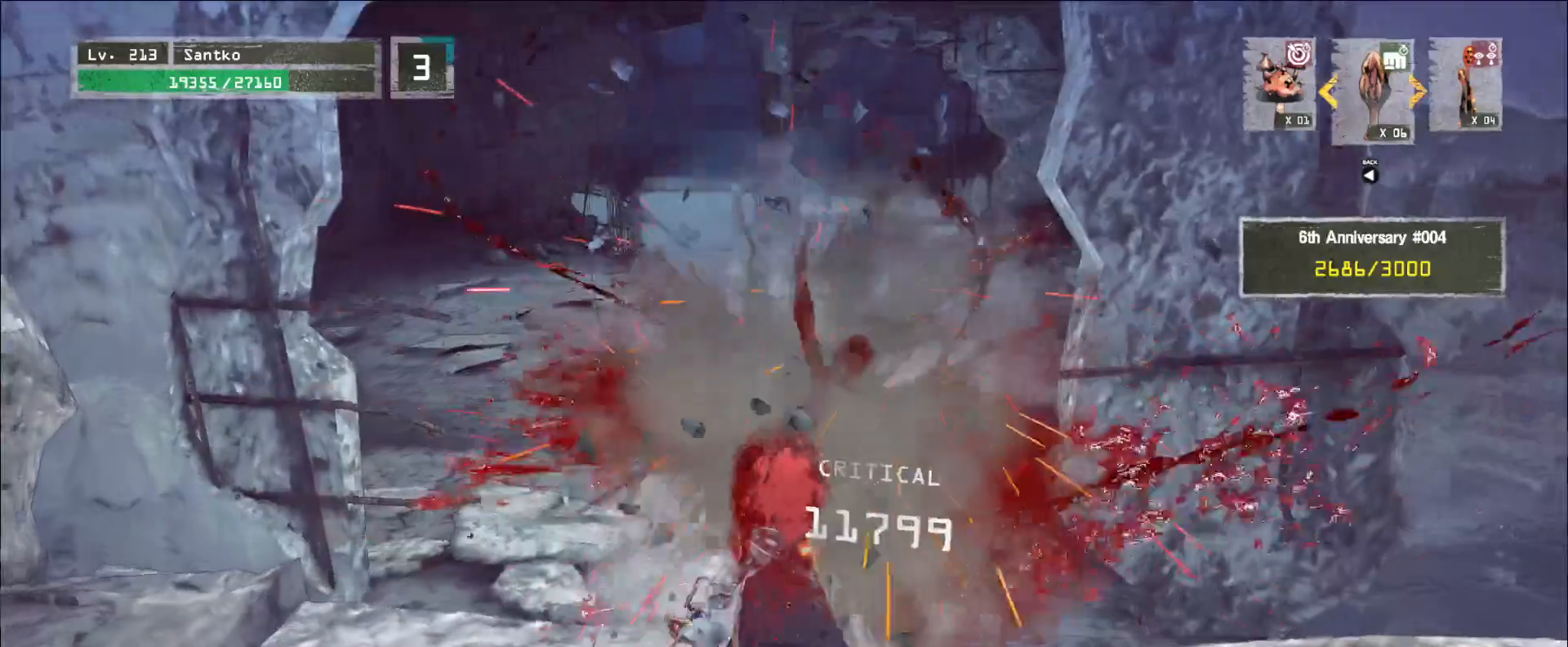
{"keys": ["w"], "mouse": [], "events": []}
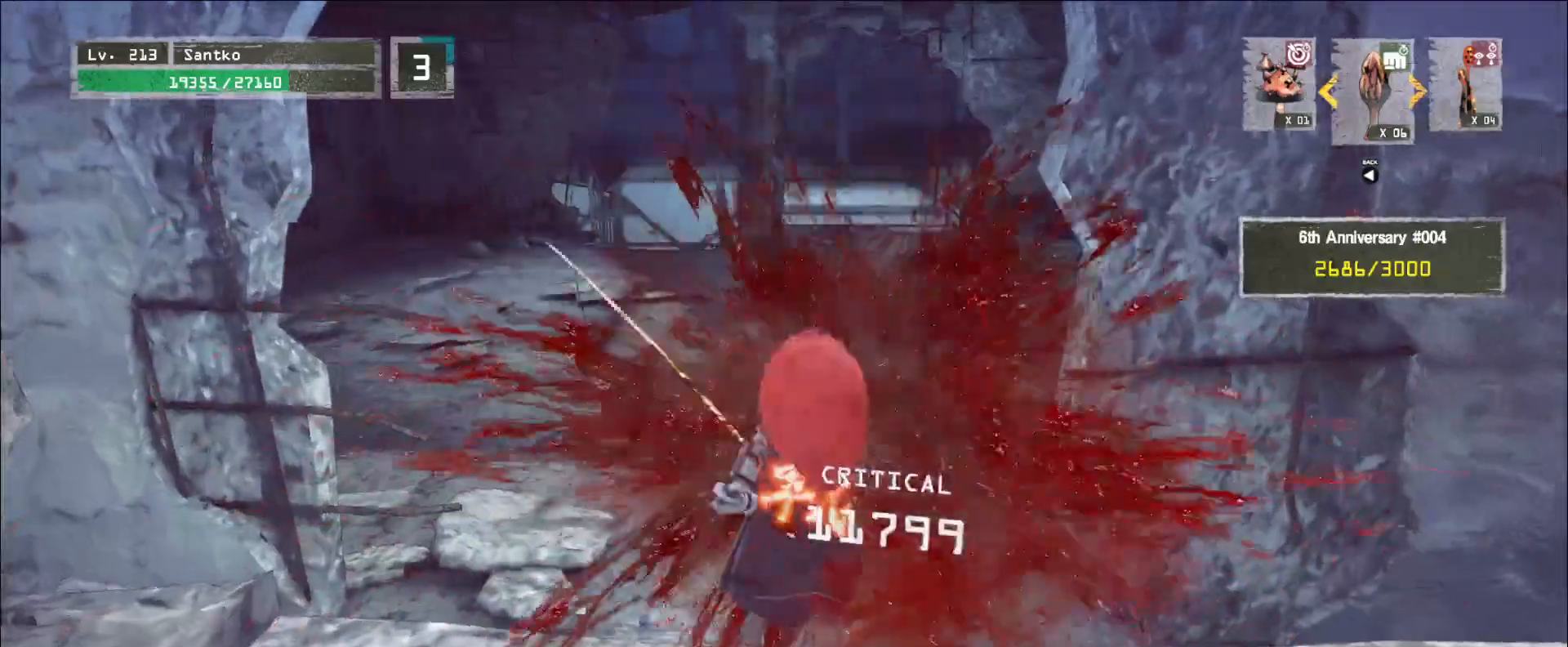
{"keys": ["r"], "mouse": [], "events": [[400, "w", "up"], [440, "r", "down"]]}
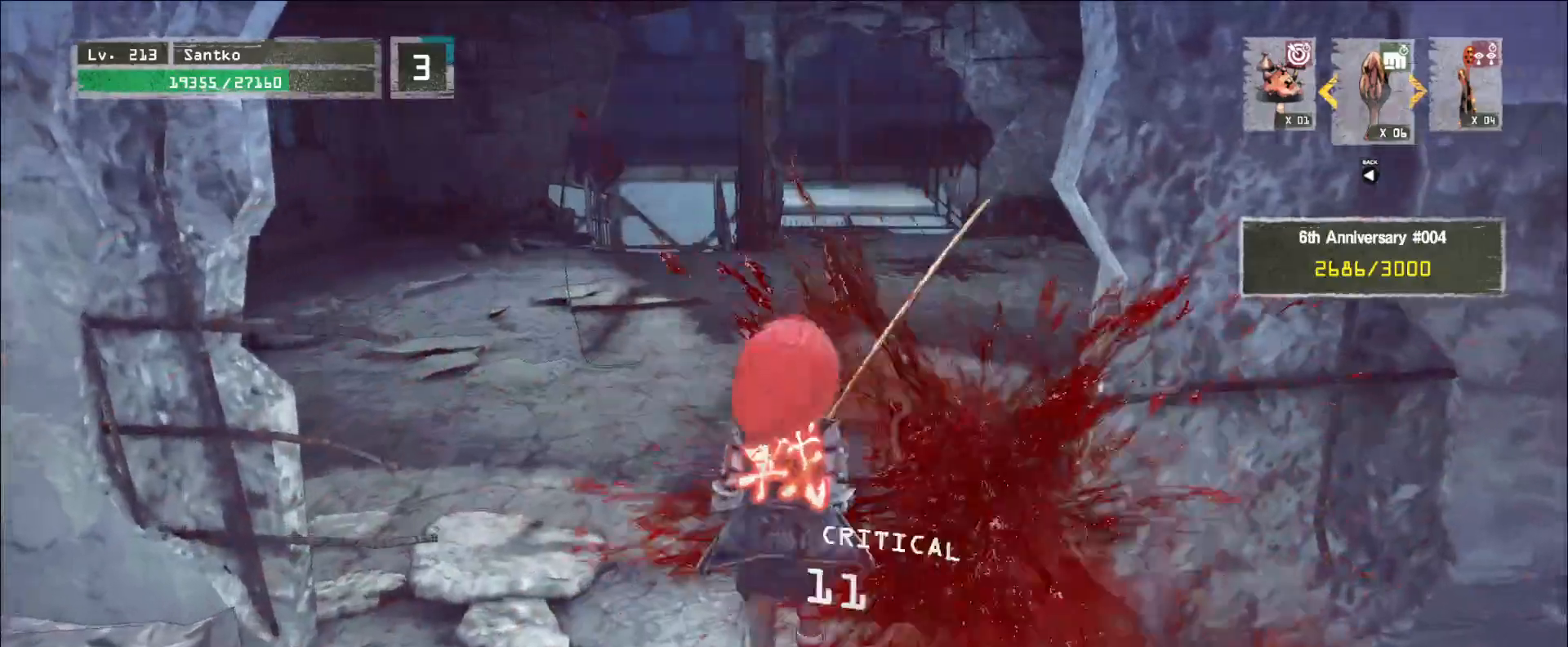
{"keys": [], "mouse": []}
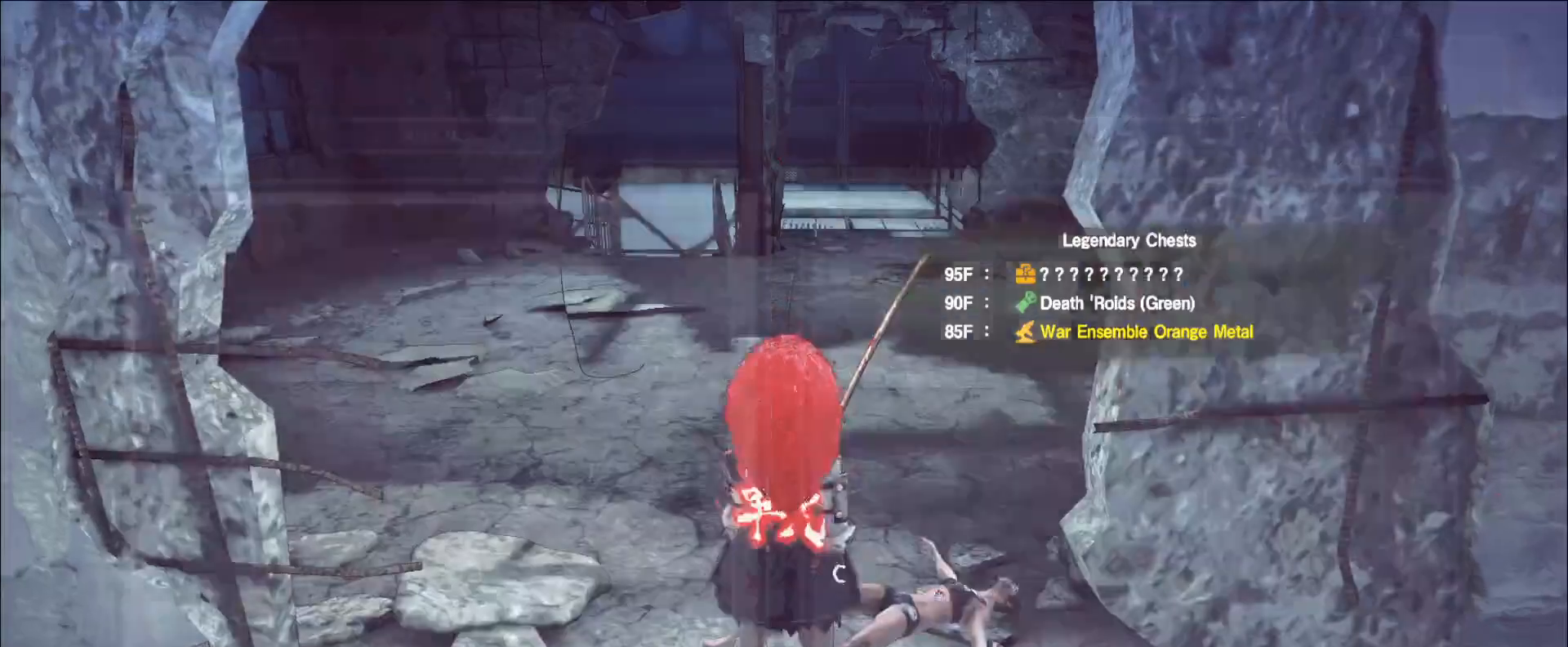
{"keys": [], "mouse": [], "events": [[40, "w", "down"], [480, "w", "up"]]}
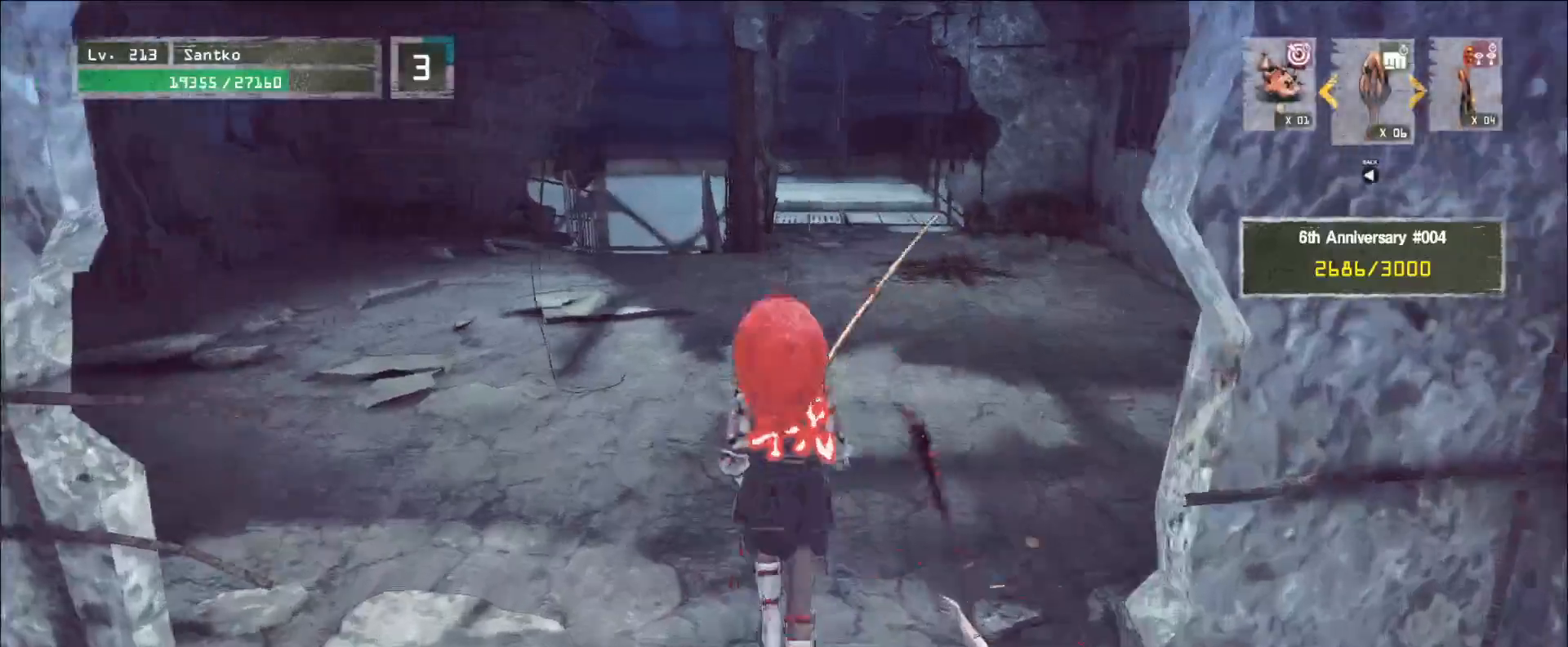
{"keys": ["s"], "mouse": [], "events": [[240, "s", "down"]]}
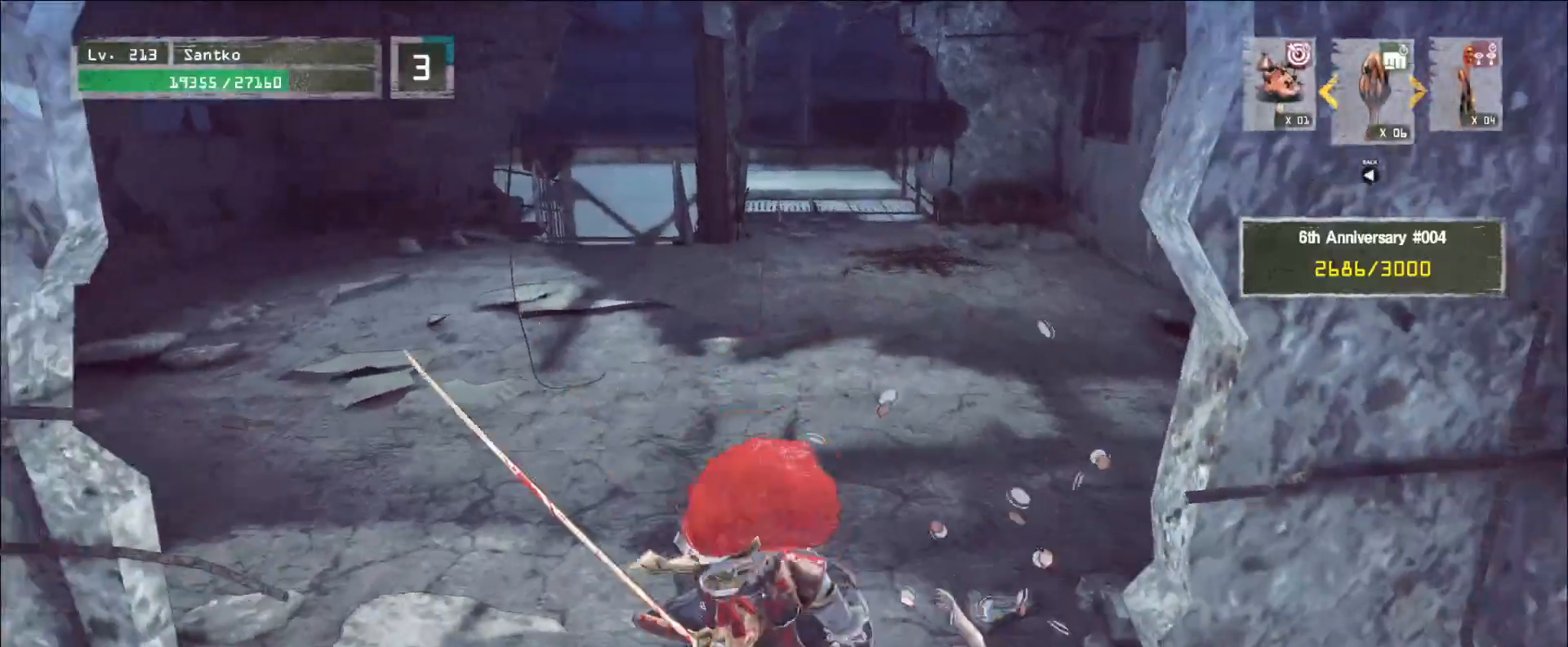
{"keys": ["a", "w"], "mouse": [], "events": [[40, "d", "down"], [40, "s", "up"], [120, "w", "down"], [160, "d", "up"], [200, "ctrl", "down"], [240, "ctrl", "up"], [480, "a", "down"]]}
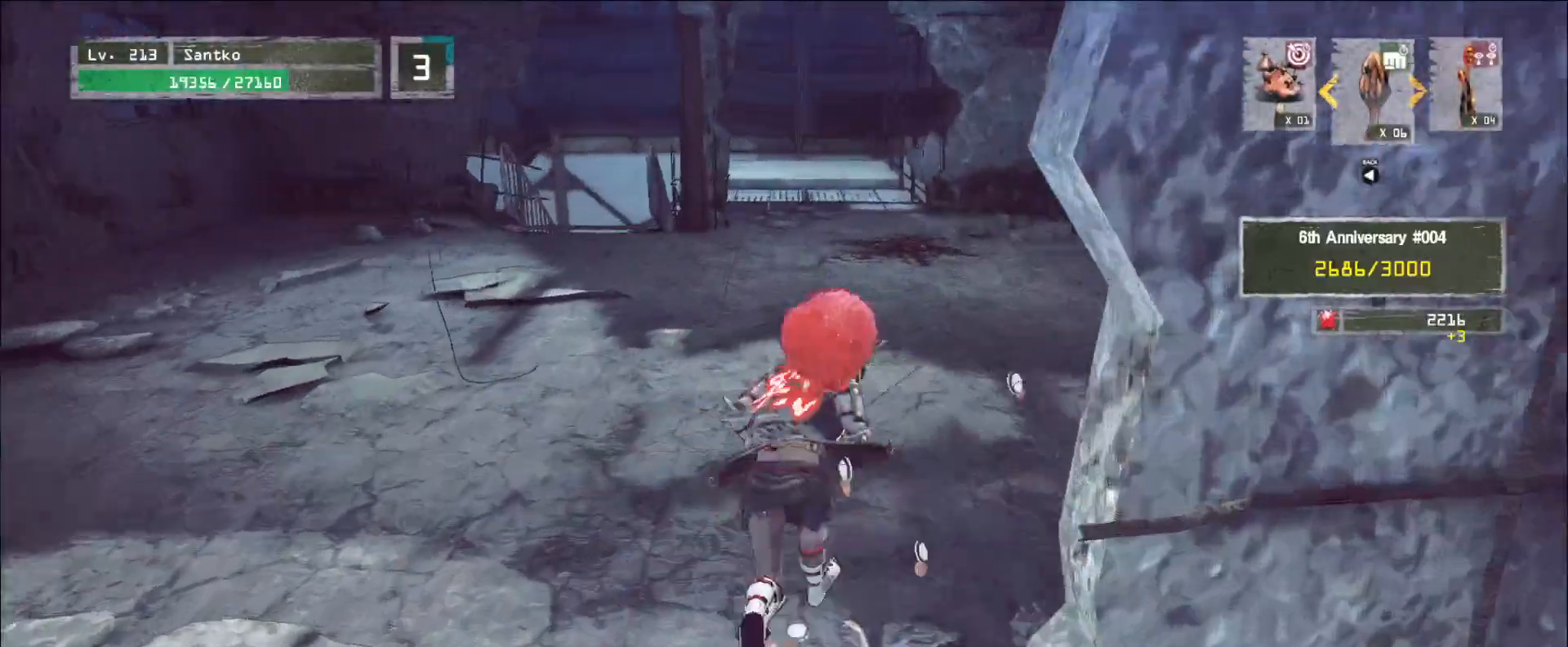
{"keys": ["d"], "mouse": [], "events": [[360, "a", "up"], [400, "d", "down"], [440, "w", "up"]]}
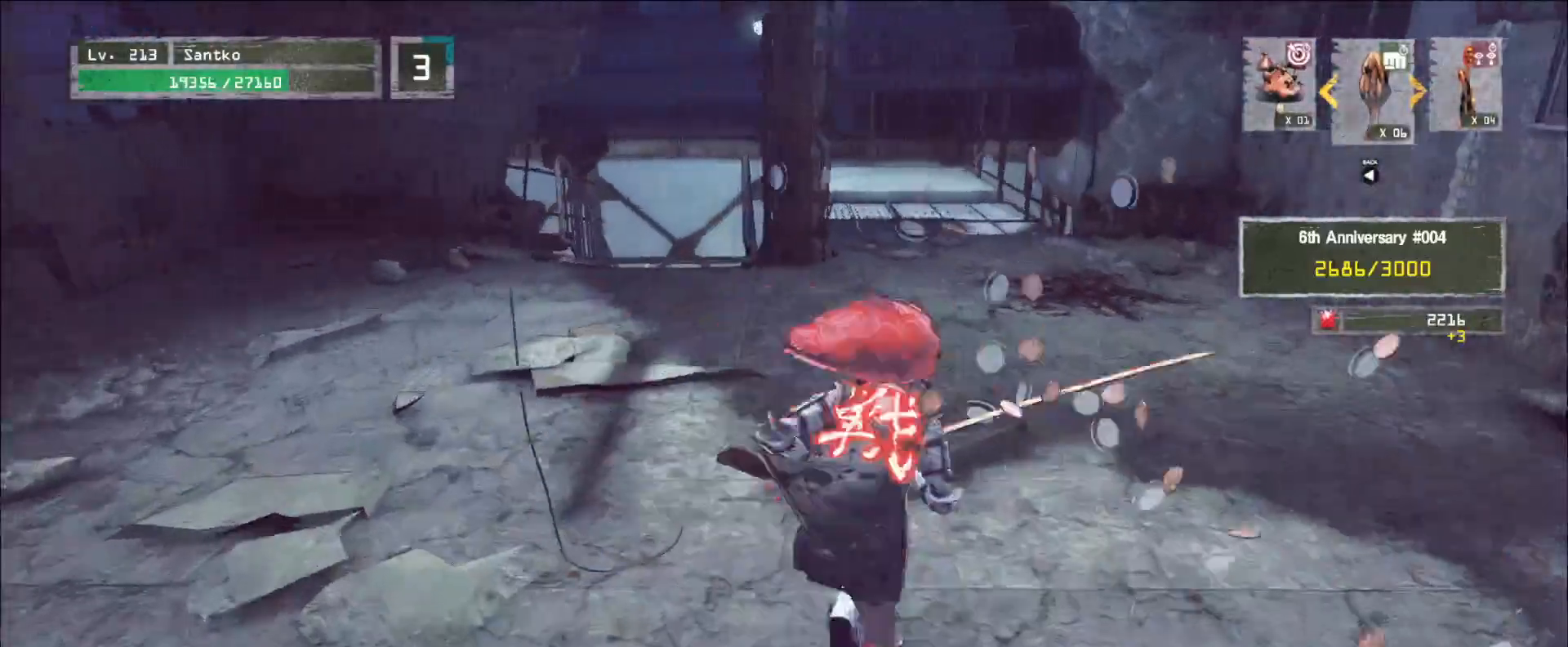
{"keys": ["a", "w"], "mouse": [], "events": [[40, "d", "up"], [120, "w", "down"], [200, "ctrl", "down"], [360, "ctrl", "up"], [440, "a", "down"]]}
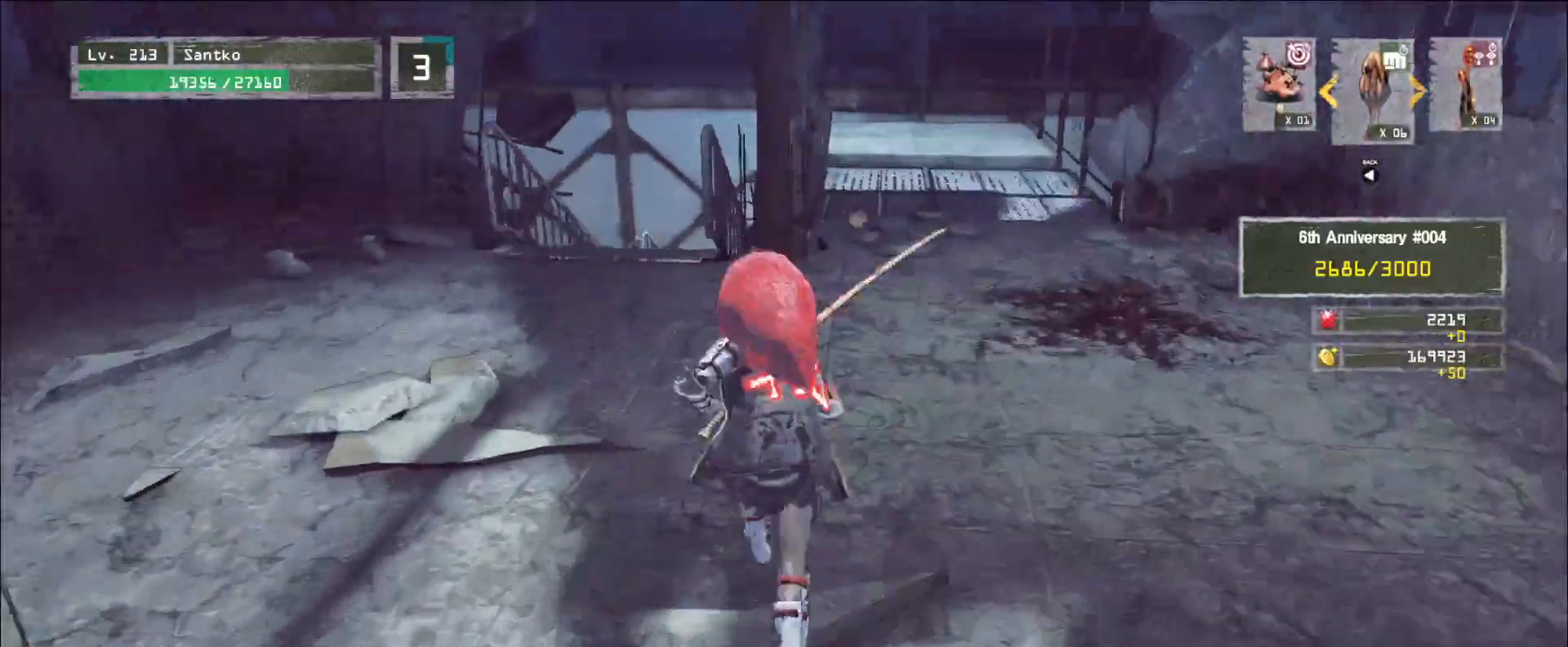
{"keys": [], "mouse": [], "events": [[280, "a", "up"], [360, "w", "up"], [440, "r", "down"], [520, "r", "up"]]}
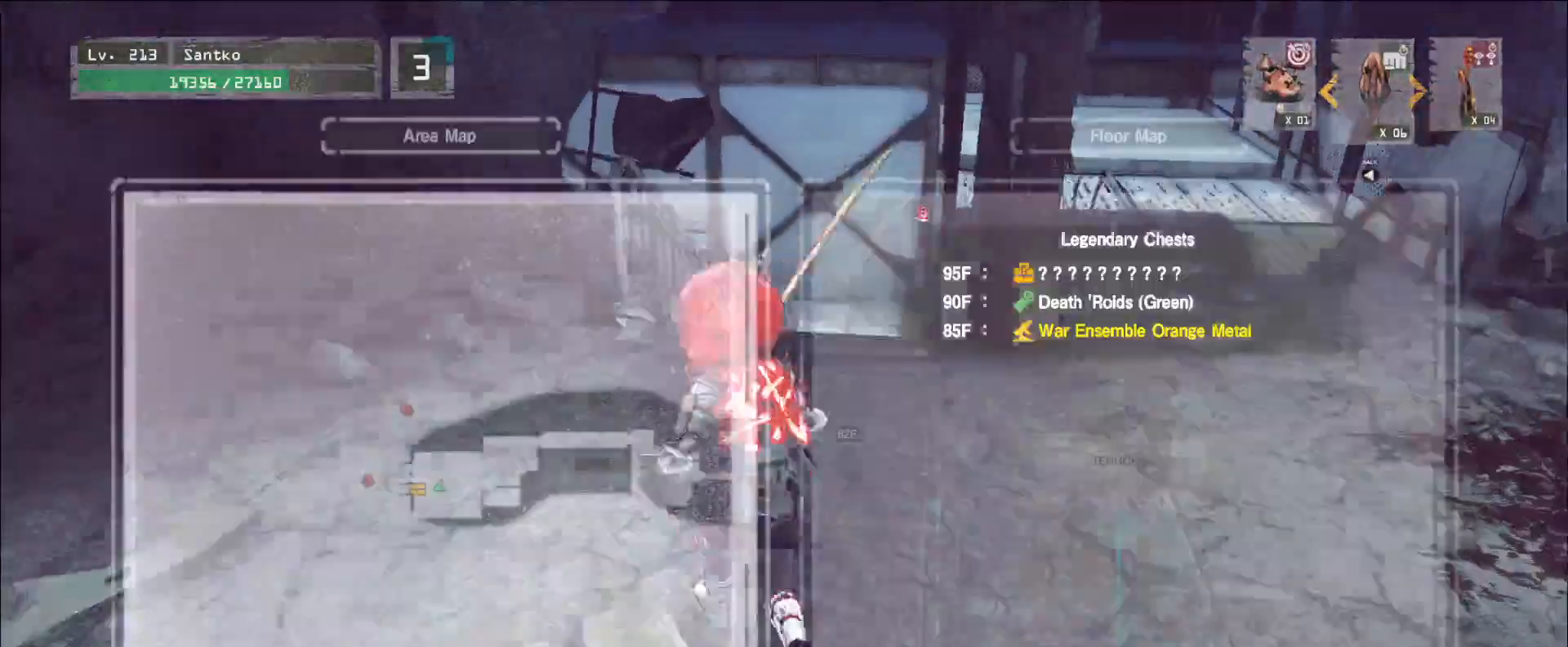
{"keys": ["ctrl", "w"], "mouse": []}